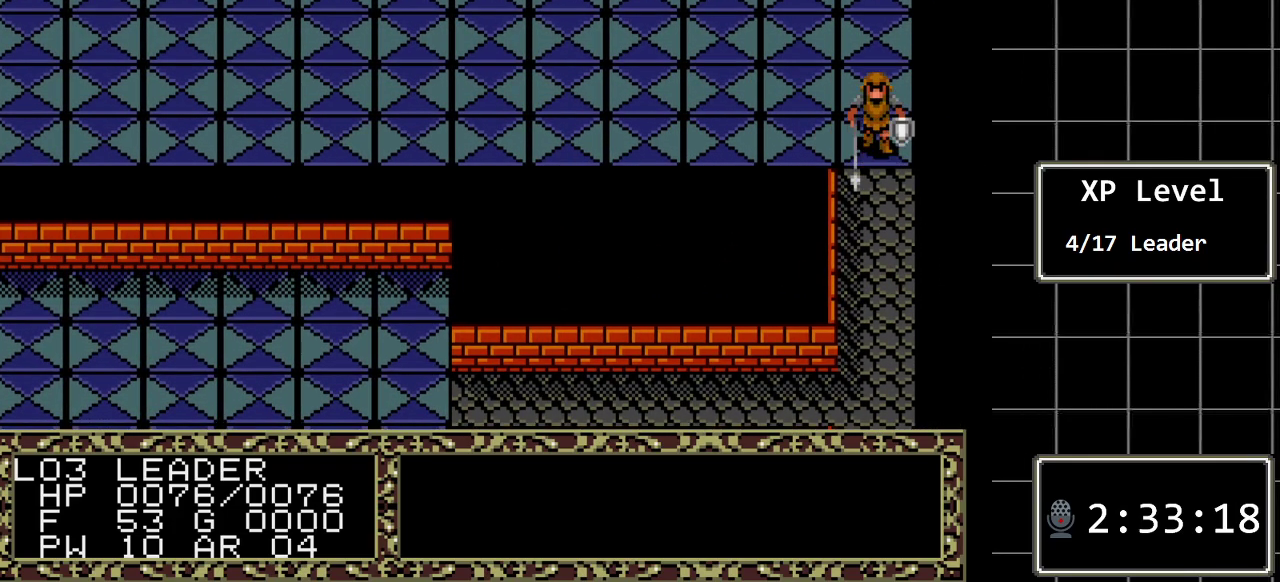
Gameplay with a controller (Xbox layout); each line is a JSON object with the inputs held at the frame after it. "events" lists button and stick changes between this image and that frame as [ms after this image, input, new state], when the widget could be followed in between. Not read: L1 L2 L3 R1 R2 R3.
{"buttons": ["DPAD_DOWN"], "events": []}
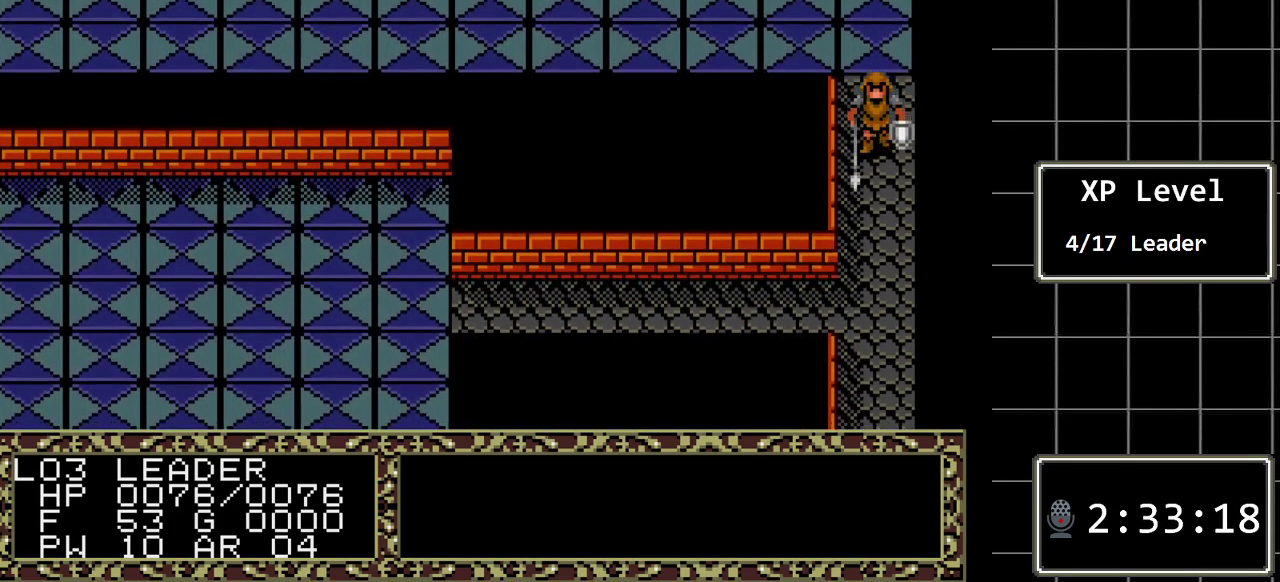
{"buttons": ["DPAD_DOWN"], "events": []}
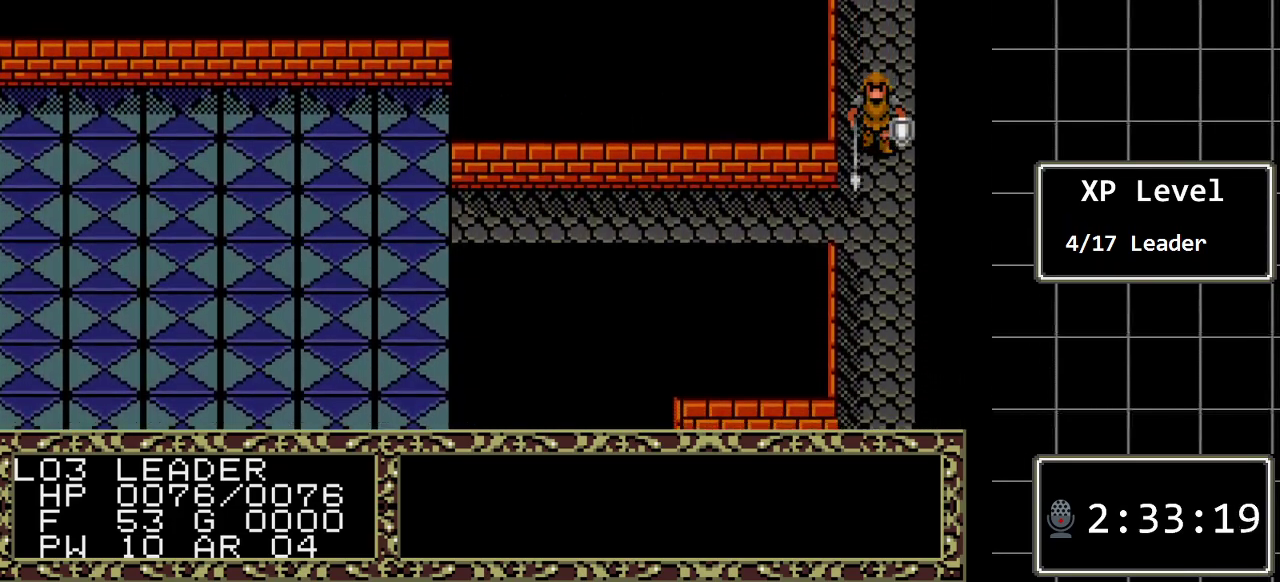
{"buttons": ["DPAD_DOWN"], "events": []}
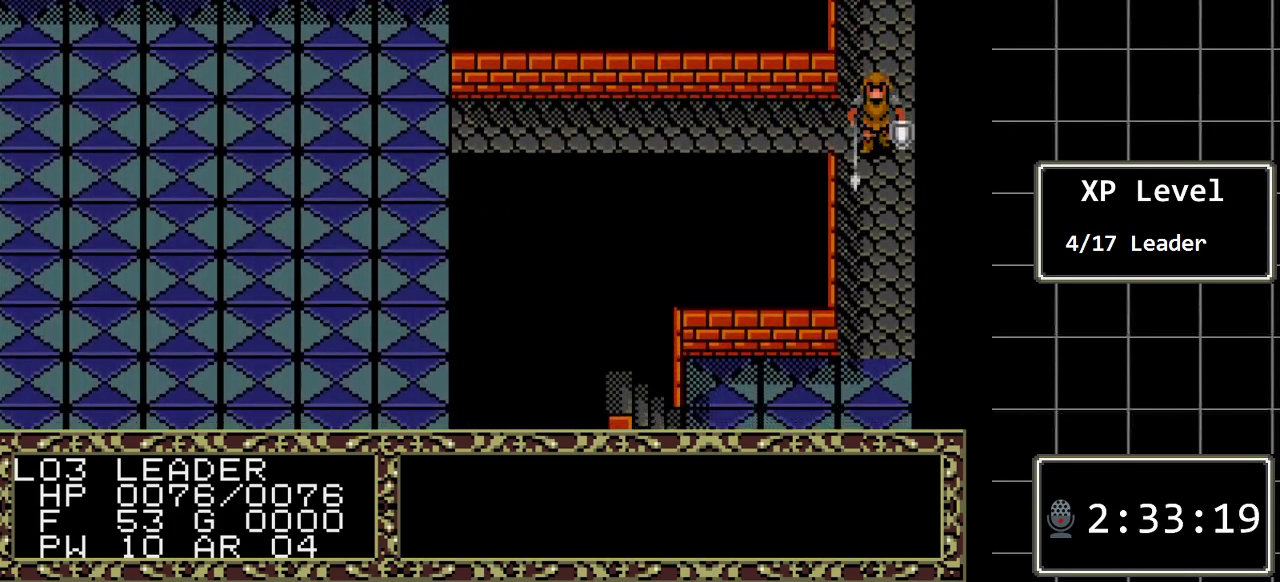
{"buttons": ["DPAD_DOWN"], "events": []}
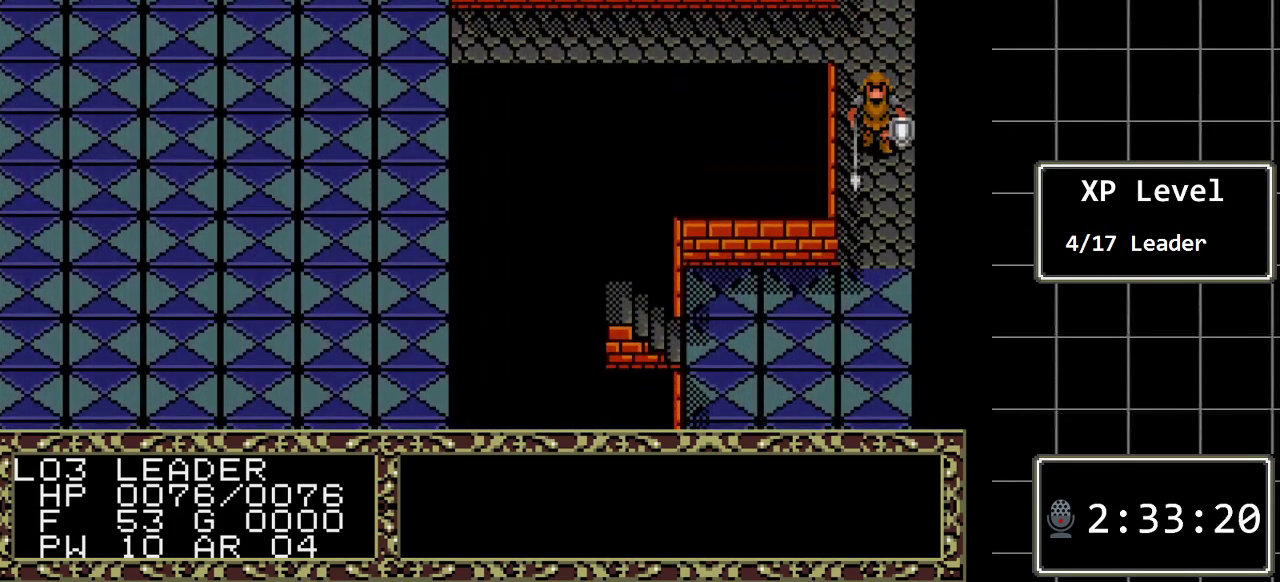
{"buttons": ["DPAD_DOWN"], "events": []}
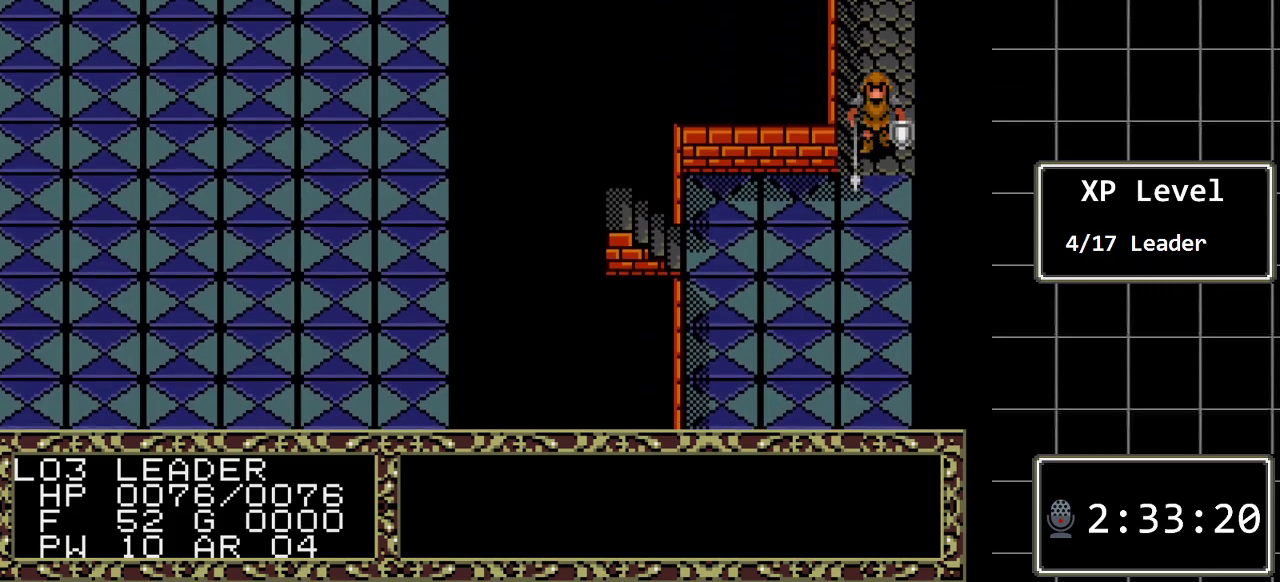
{"buttons": [], "events": [[417, "DPAD_DOWN", "up"]]}
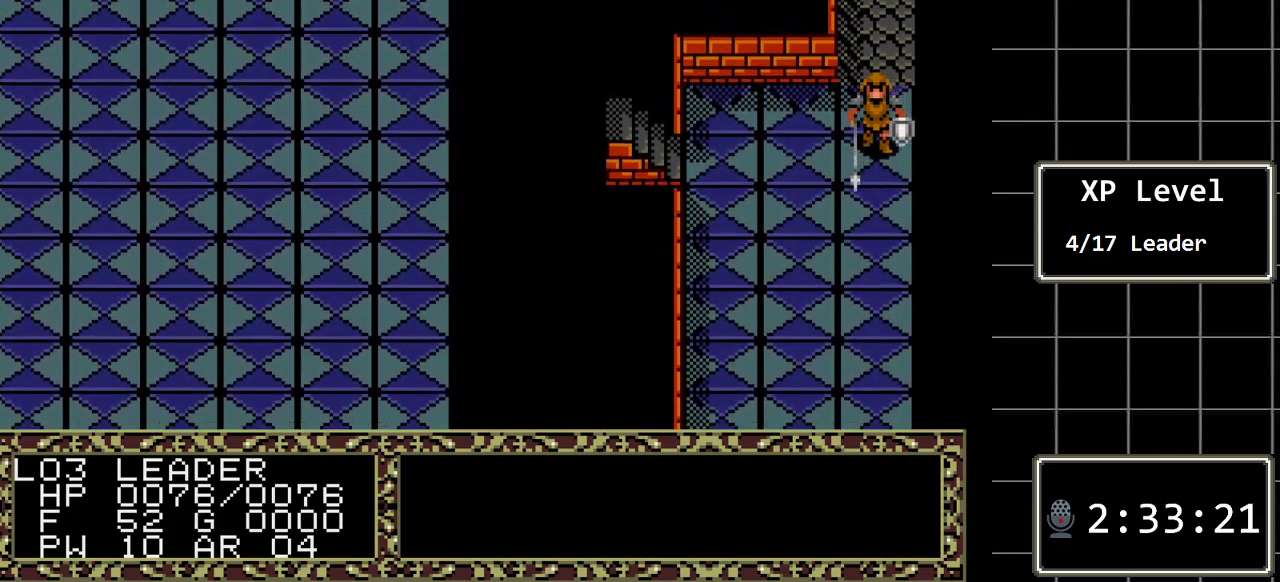
{"buttons": ["DPAD_DOWN"], "events": [[183, "DPAD_DOWN", "down"]]}
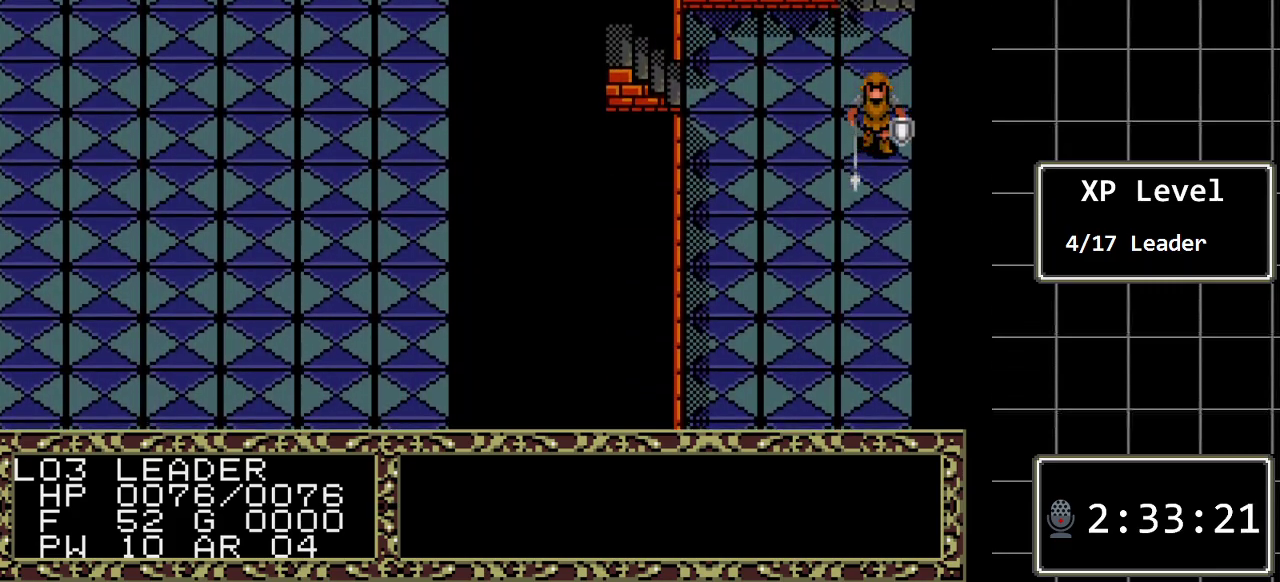
{"buttons": ["DPAD_DOWN"], "events": []}
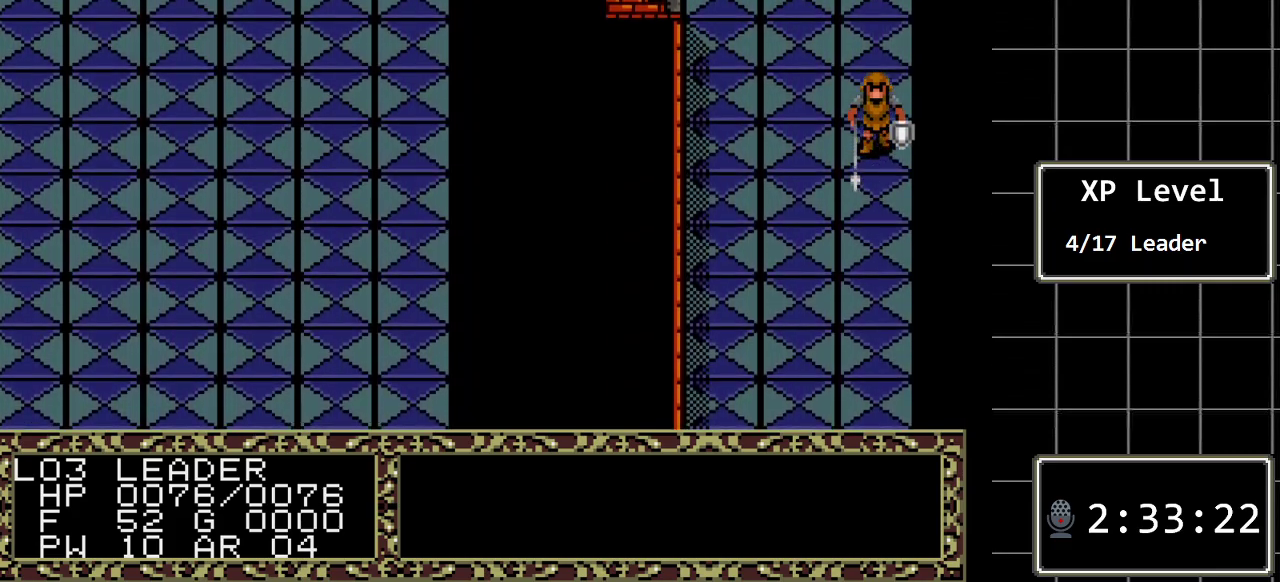
{"buttons": ["DPAD_DOWN"], "events": []}
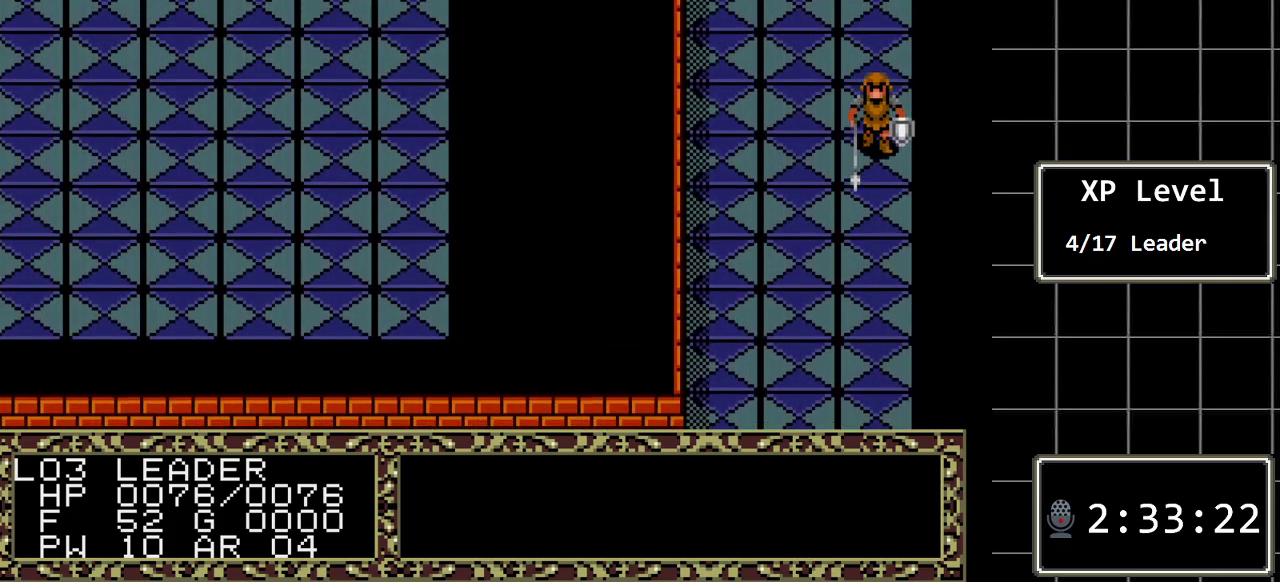
{"buttons": ["DPAD_DOWN"], "events": []}
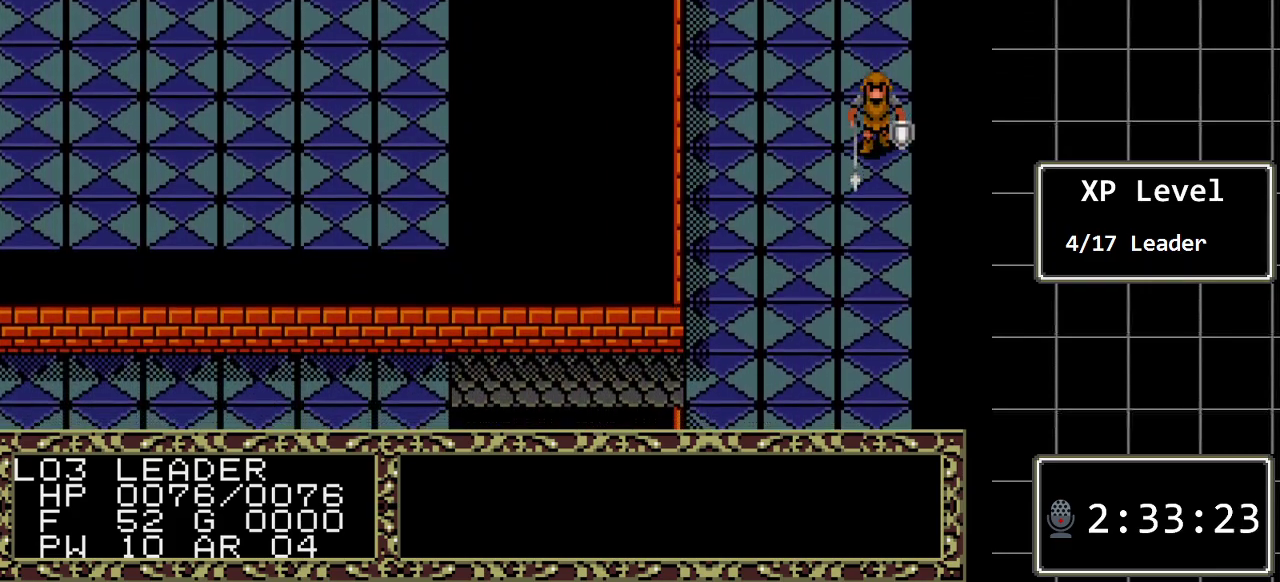
{"buttons": ["DPAD_DOWN"], "events": []}
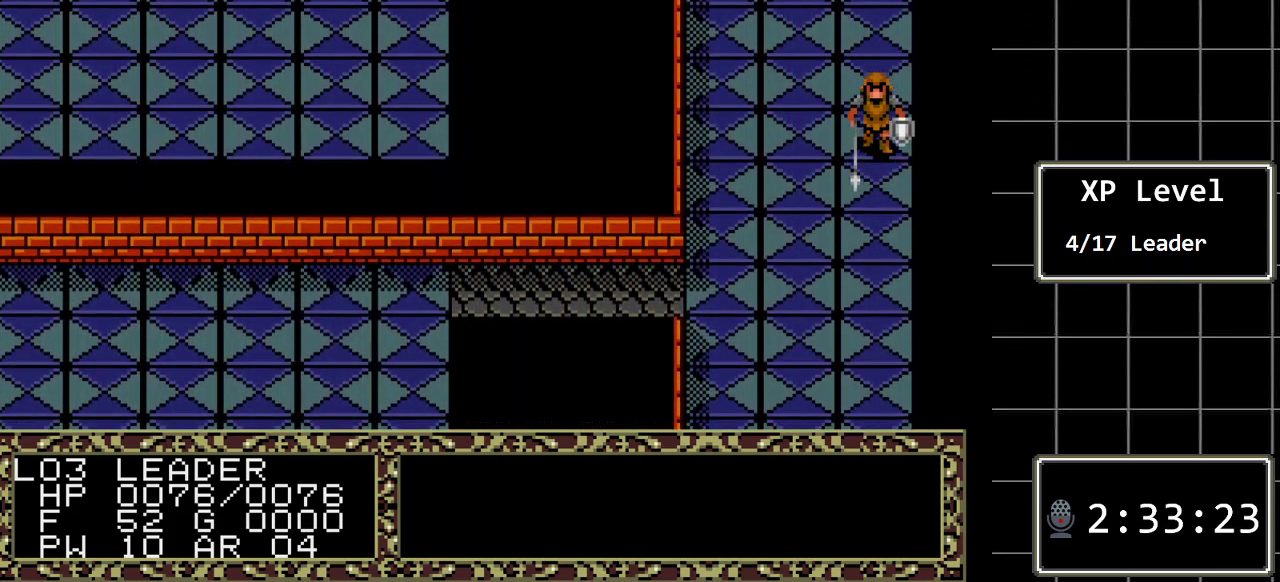
{"buttons": ["DPAD_DOWN"], "events": []}
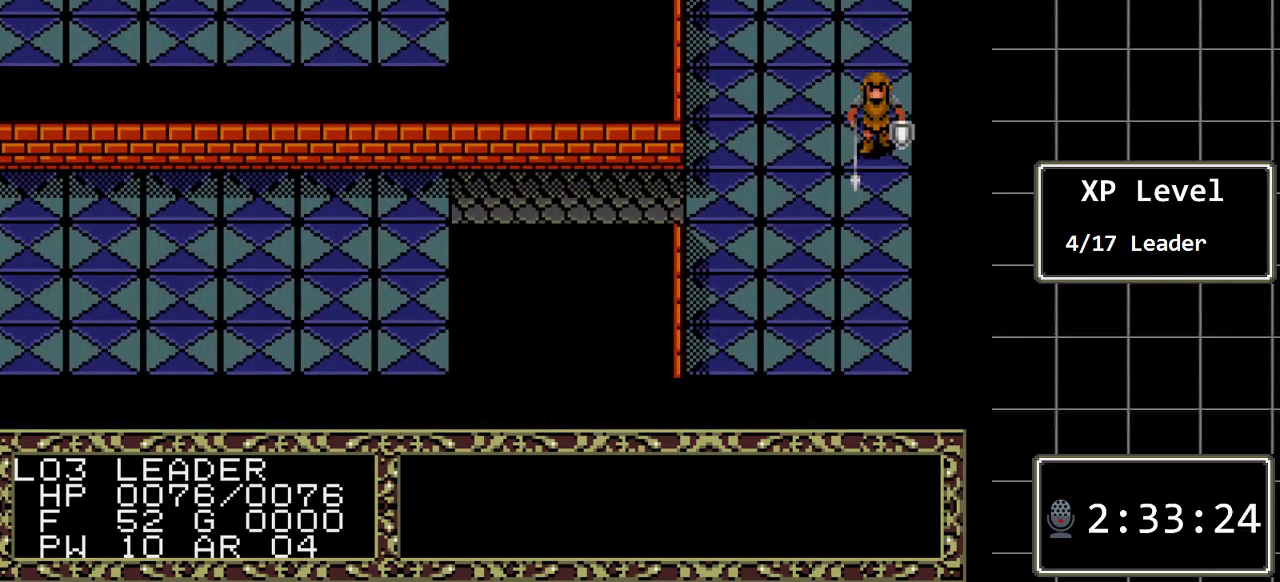
{"buttons": ["DPAD_UP"], "events": [[50, "DPAD_DOWN", "up"], [183, "DPAD_UP", "down"]]}
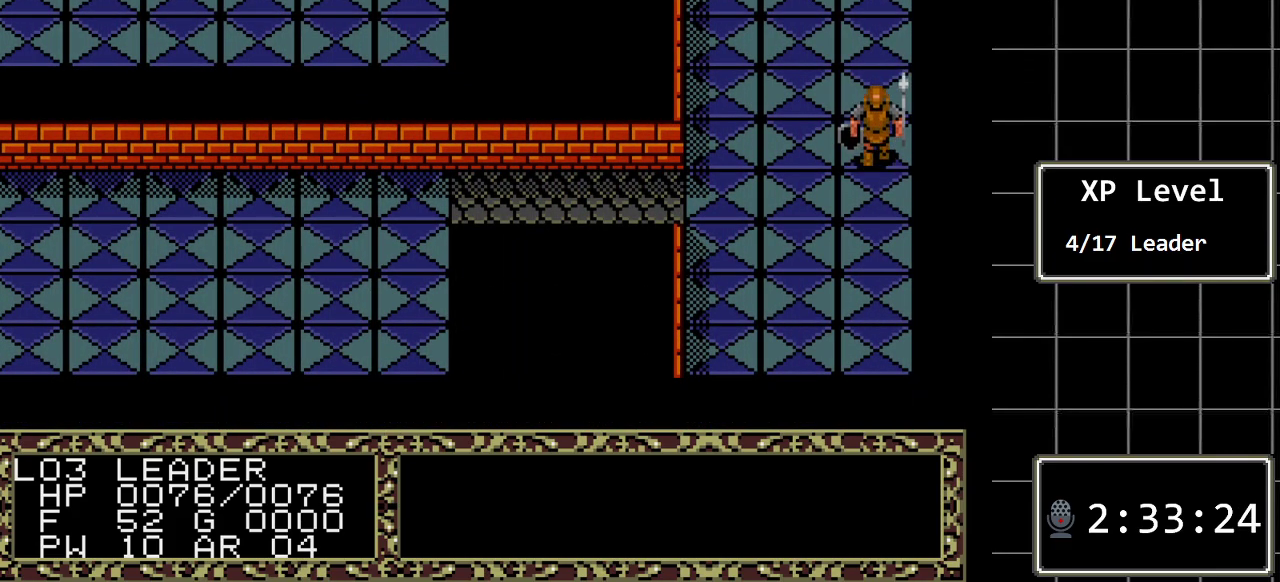
{"buttons": ["DPAD_UP"], "events": []}
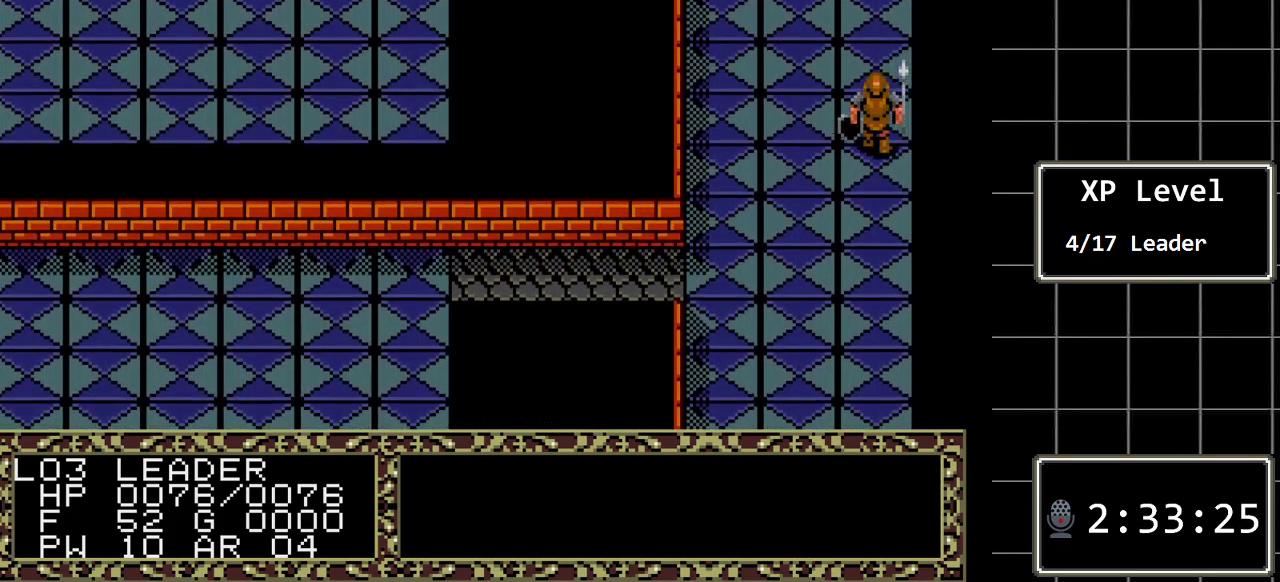
{"buttons": ["DPAD_UP"], "events": []}
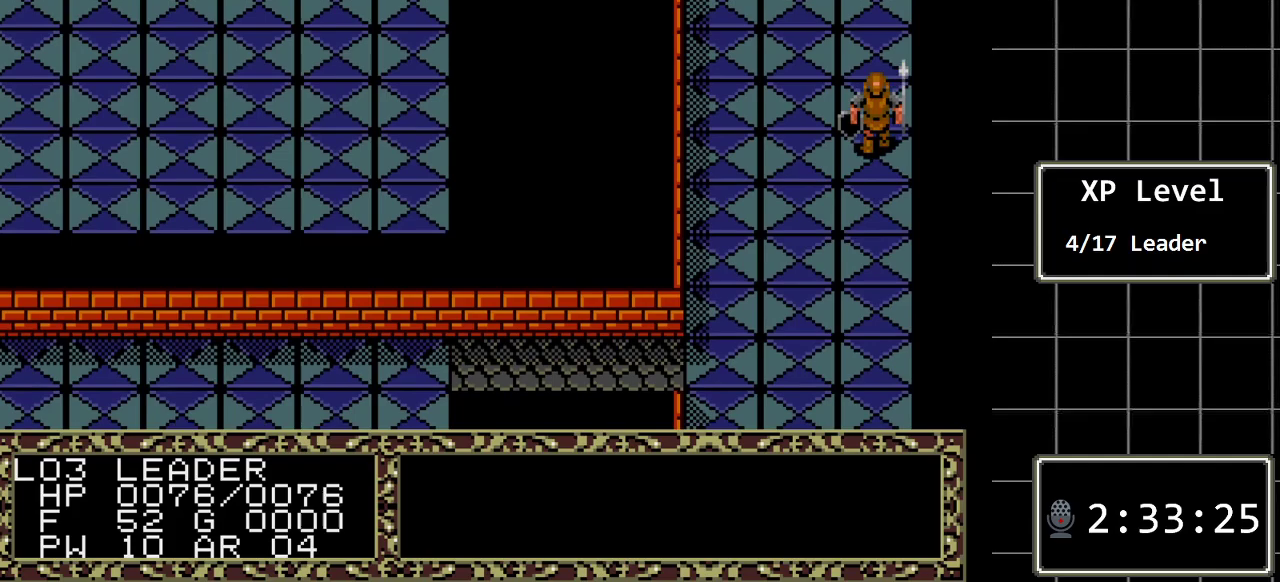
{"buttons": ["DPAD_UP"], "events": []}
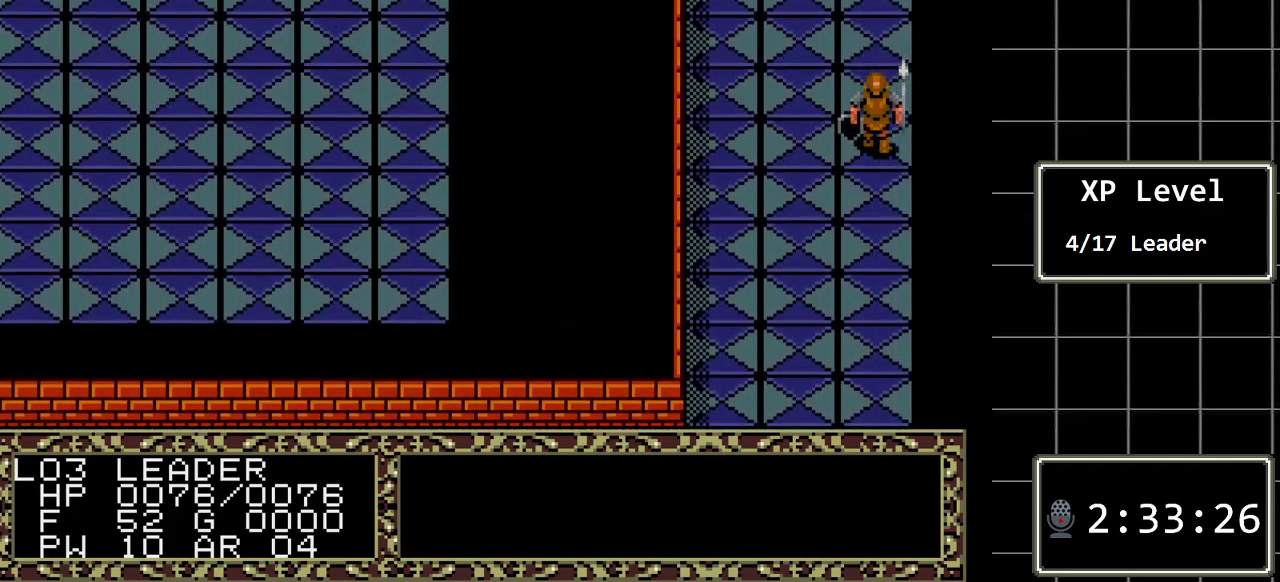
{"buttons": ["DPAD_UP"], "events": []}
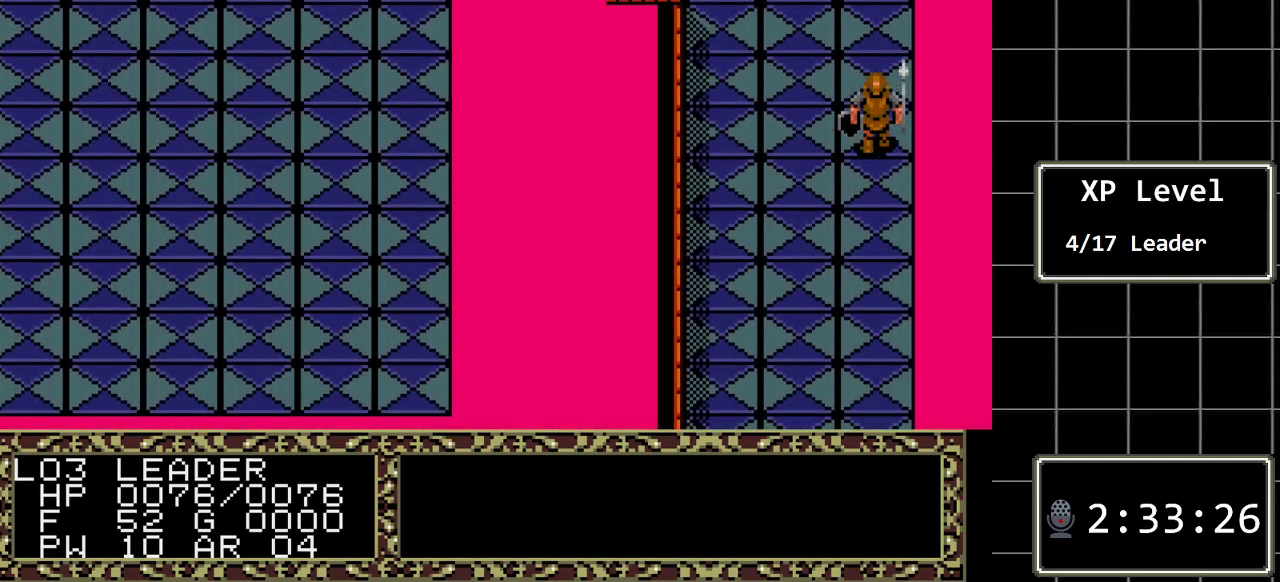
{"buttons": ["DPAD_UP"], "events": []}
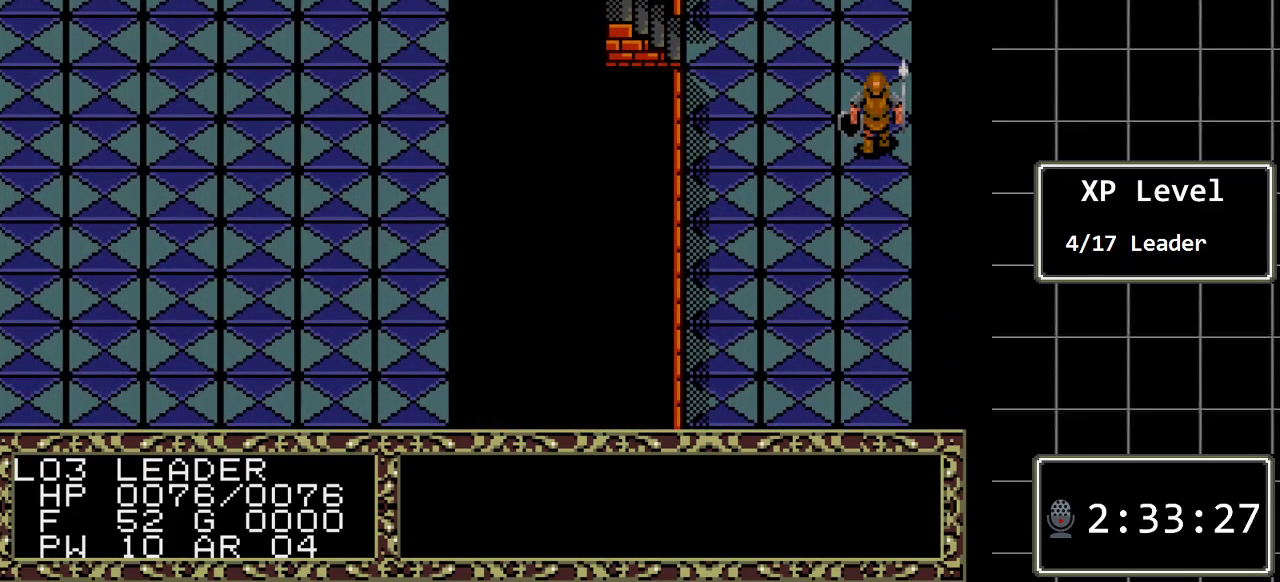
{"buttons": ["DPAD_LEFT"], "events": [[250, "DPAD_UP", "up"], [450, "DPAD_LEFT", "down"]]}
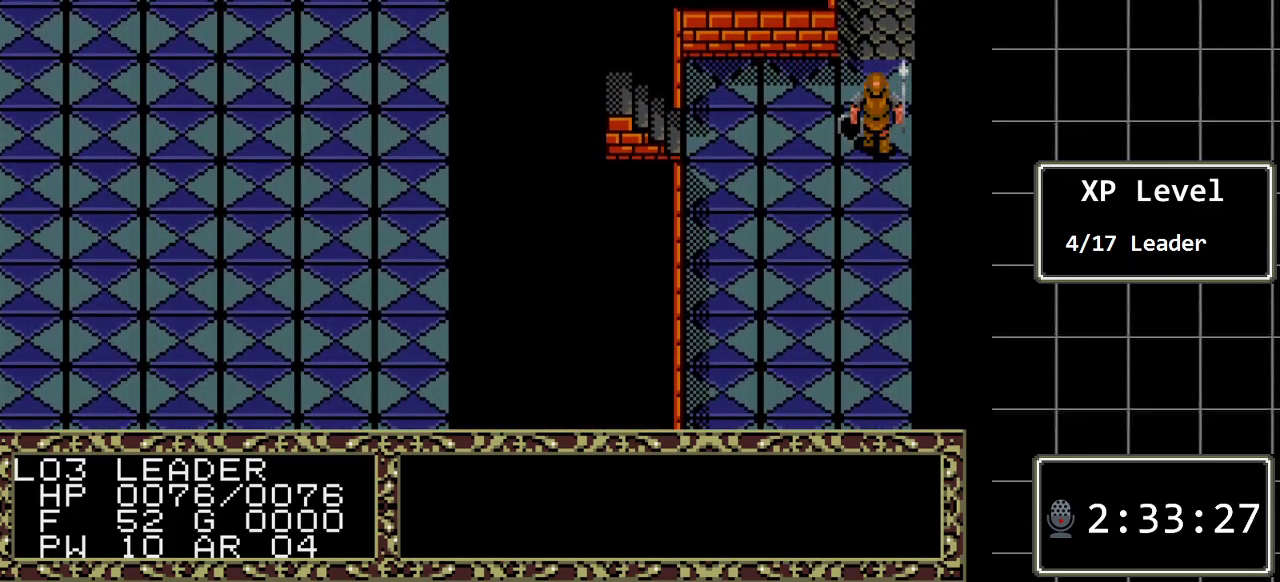
{"buttons": ["DPAD_LEFT"], "events": []}
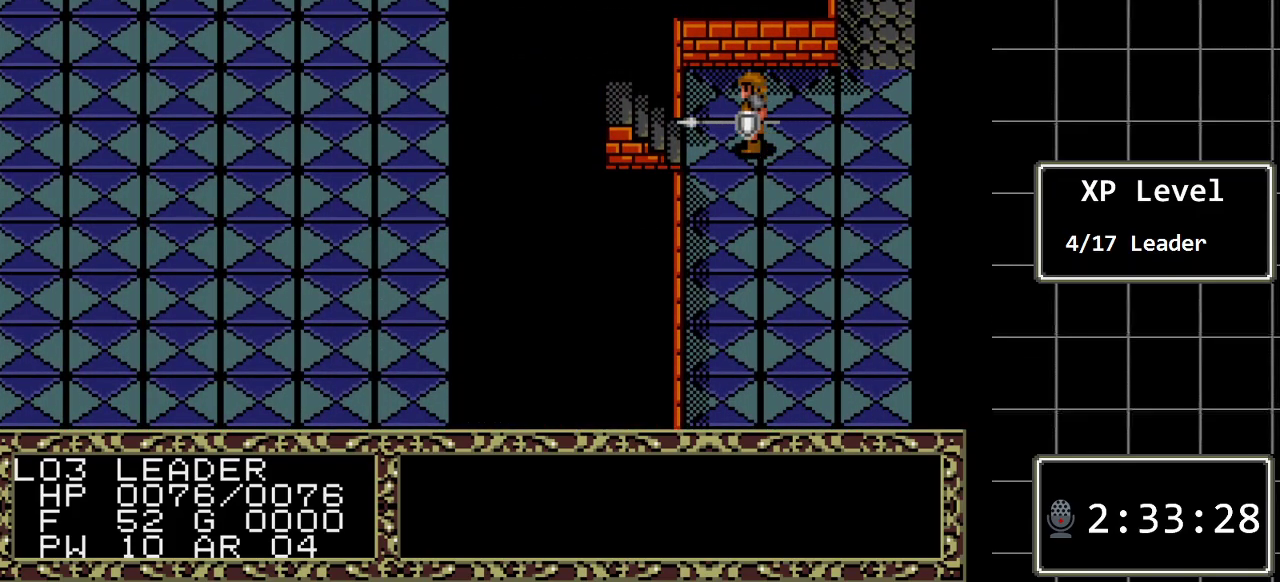
{"buttons": ["DPAD_LEFT"], "events": []}
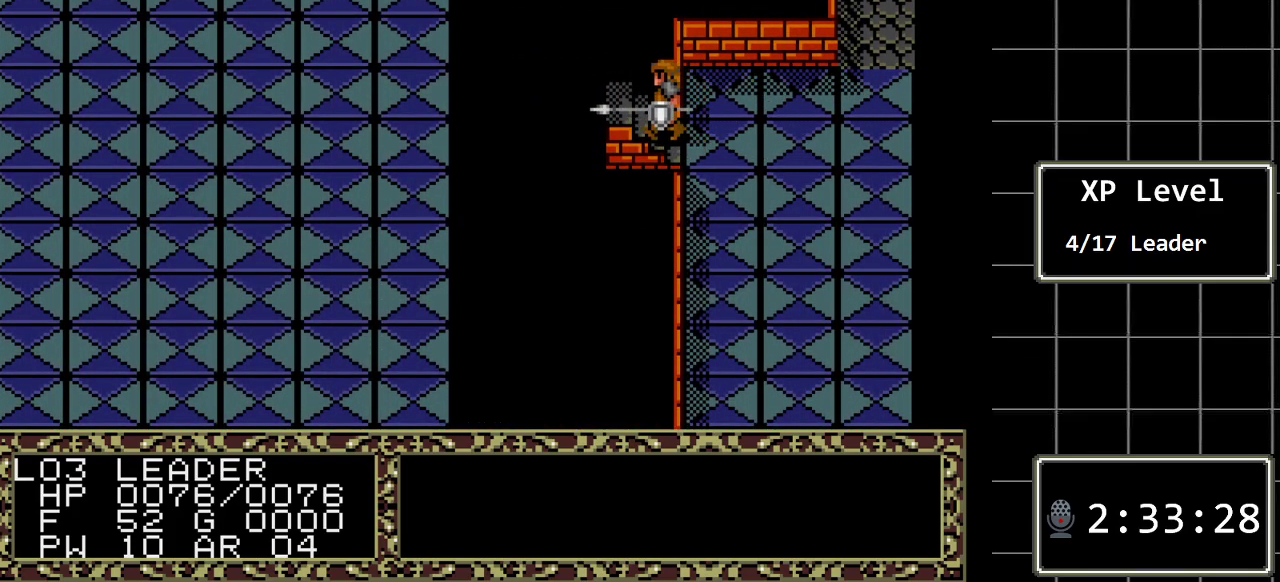
{"buttons": [], "events": [[167, "DPAD_LEFT", "up"]]}
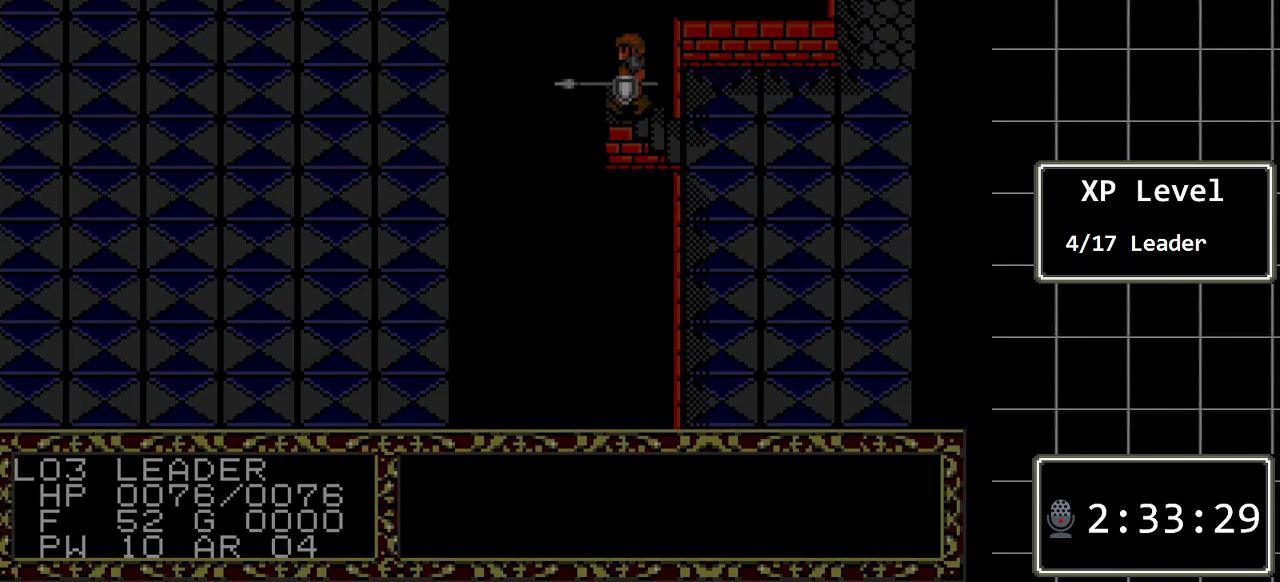
{"buttons": [], "events": []}
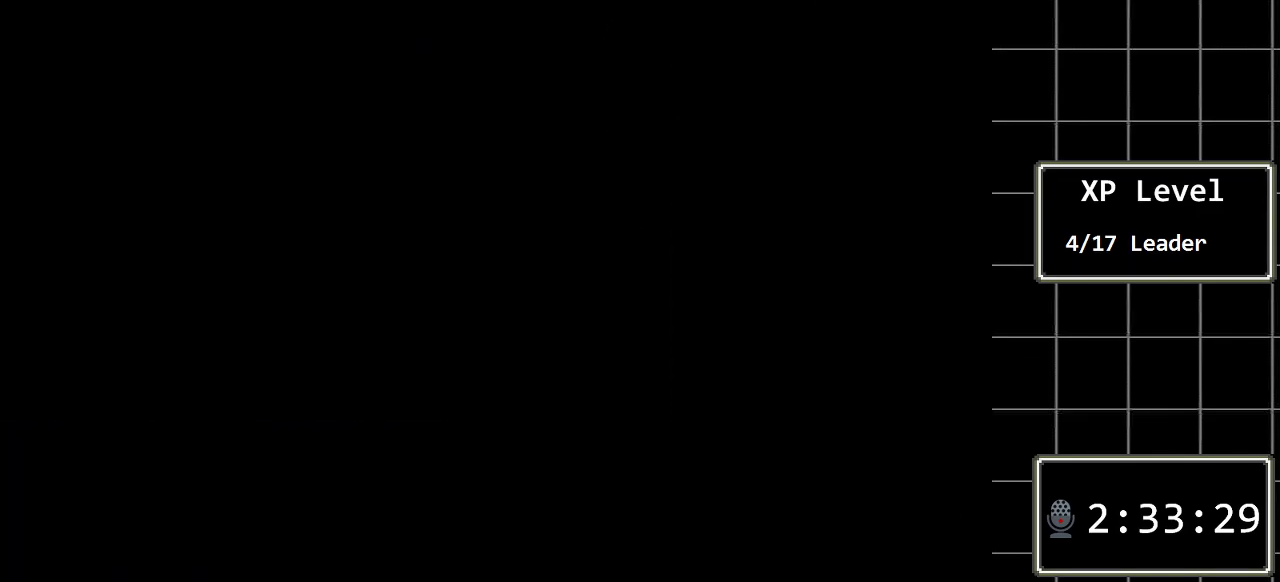
{"buttons": [], "events": []}
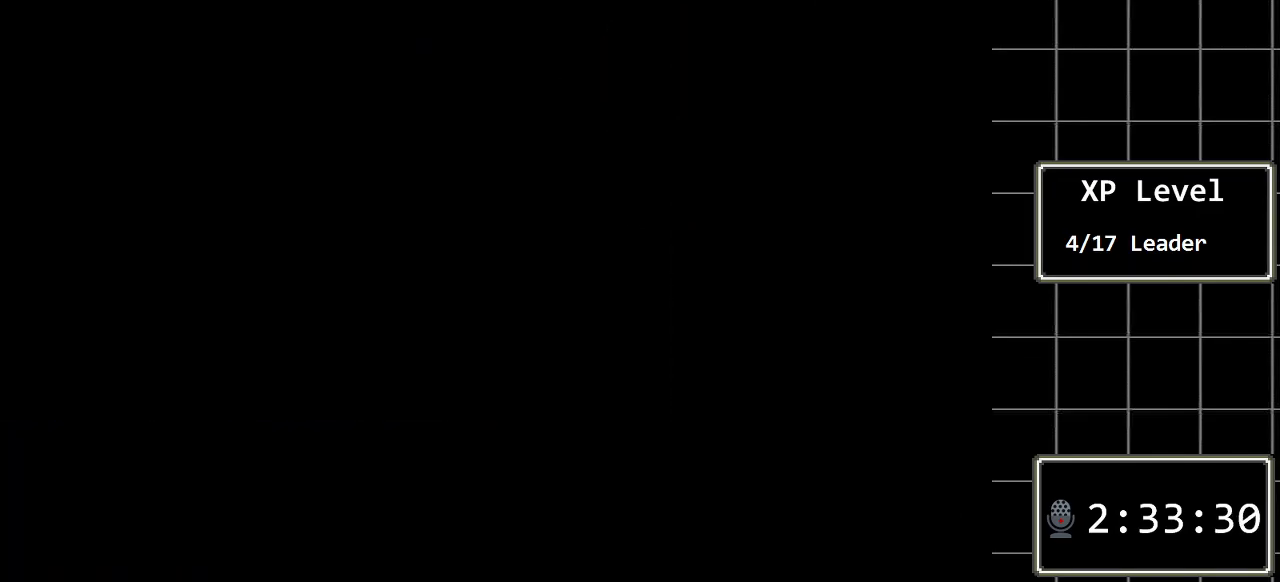
{"buttons": [], "events": []}
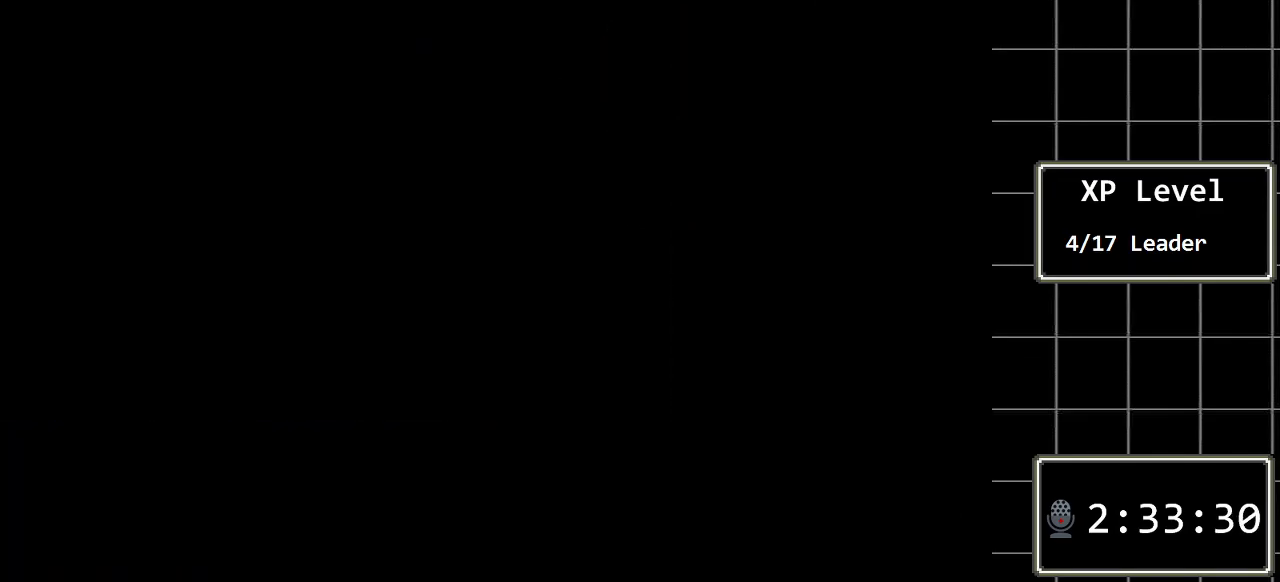
{"buttons": [], "events": []}
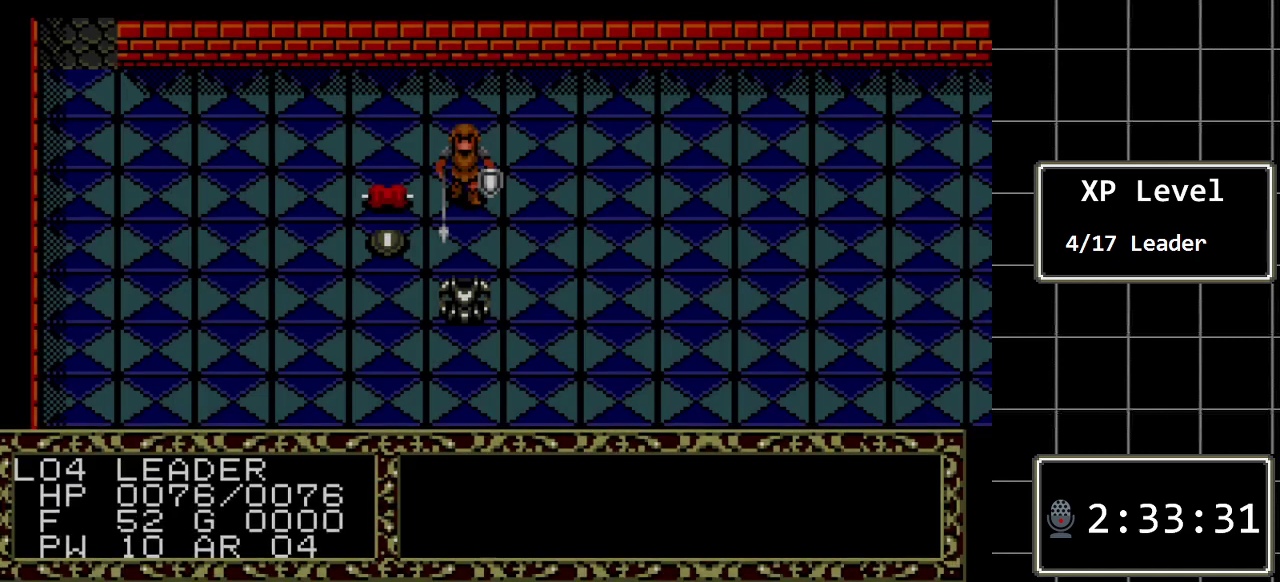
{"buttons": [], "events": []}
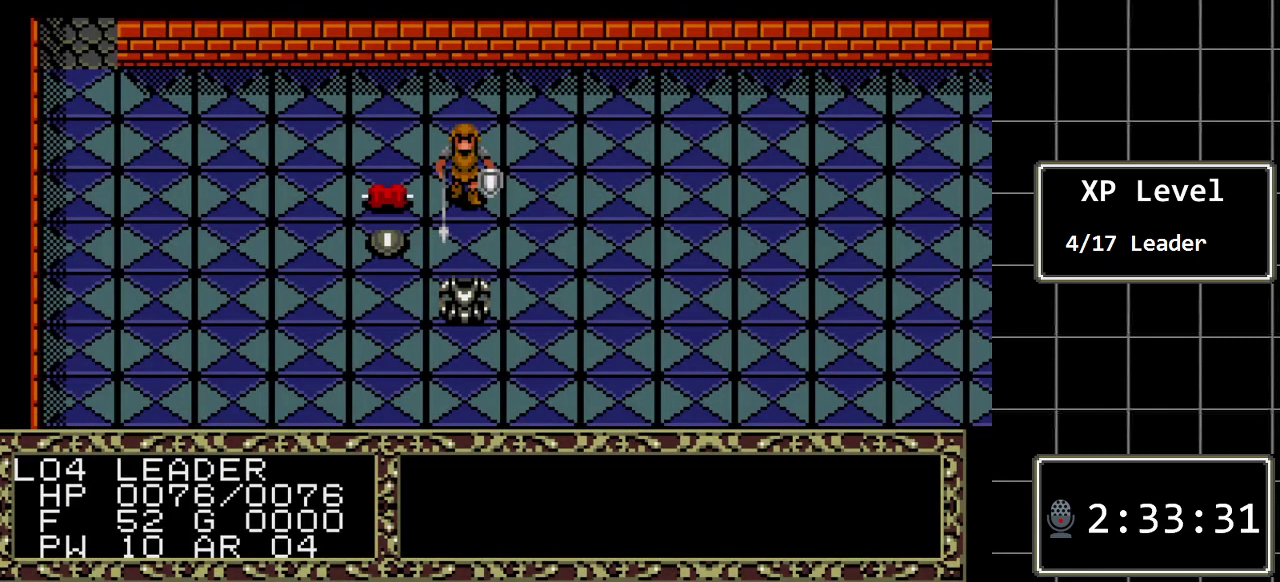
{"buttons": [], "events": []}